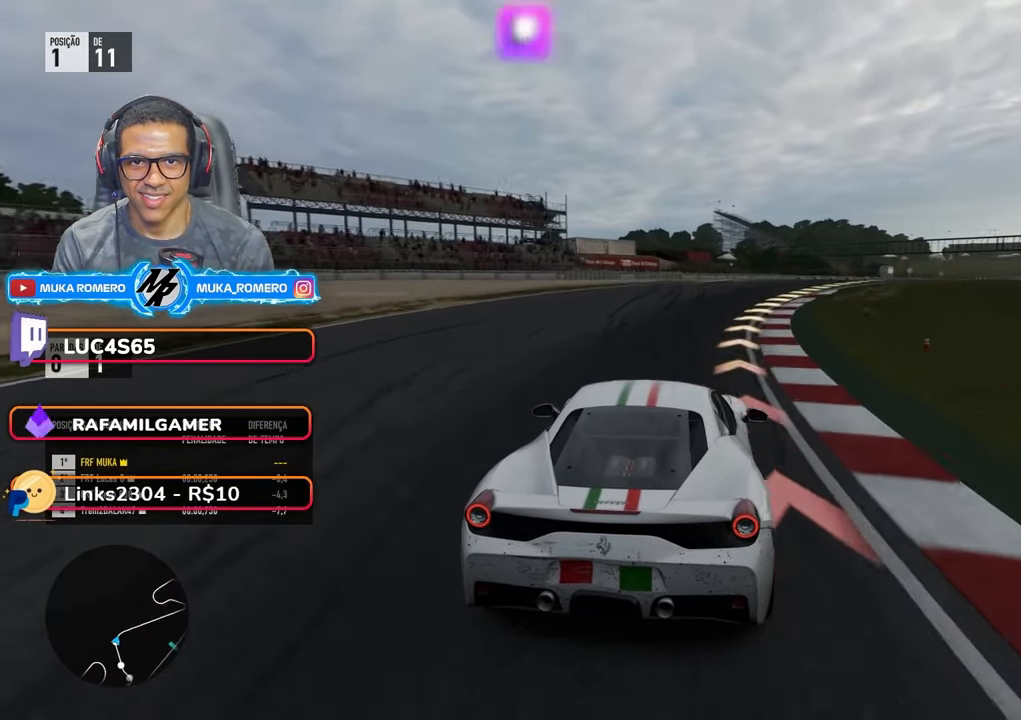
Gameplay with a controller (Xbox layout); each line is a JSON object with the inputs held at the frame after it. "events" lists button and stick changes between this image and that frame as [ms after this image, input, new state], when the widget could be followed in between. Not read: L3 R3.
{"buttons": ["R2"], "left_stick": "right", "right_stick": "center", "events": []}
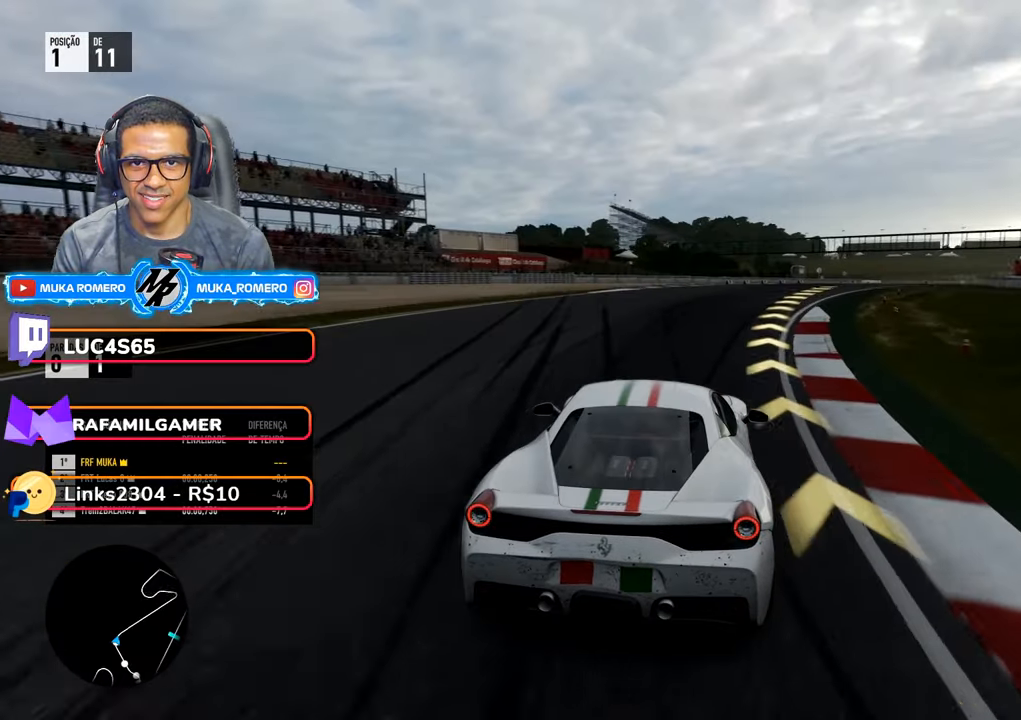
{"buttons": ["R2"], "left_stick": "right", "right_stick": "center", "events": []}
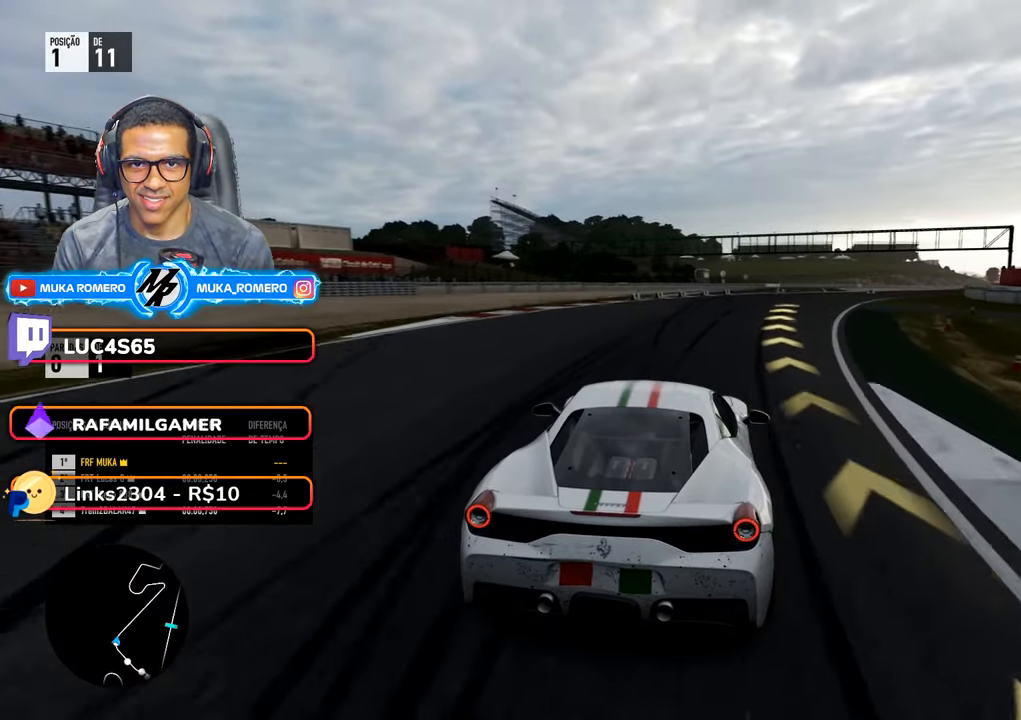
{"buttons": ["R2"], "left_stick": "right", "right_stick": "center", "events": []}
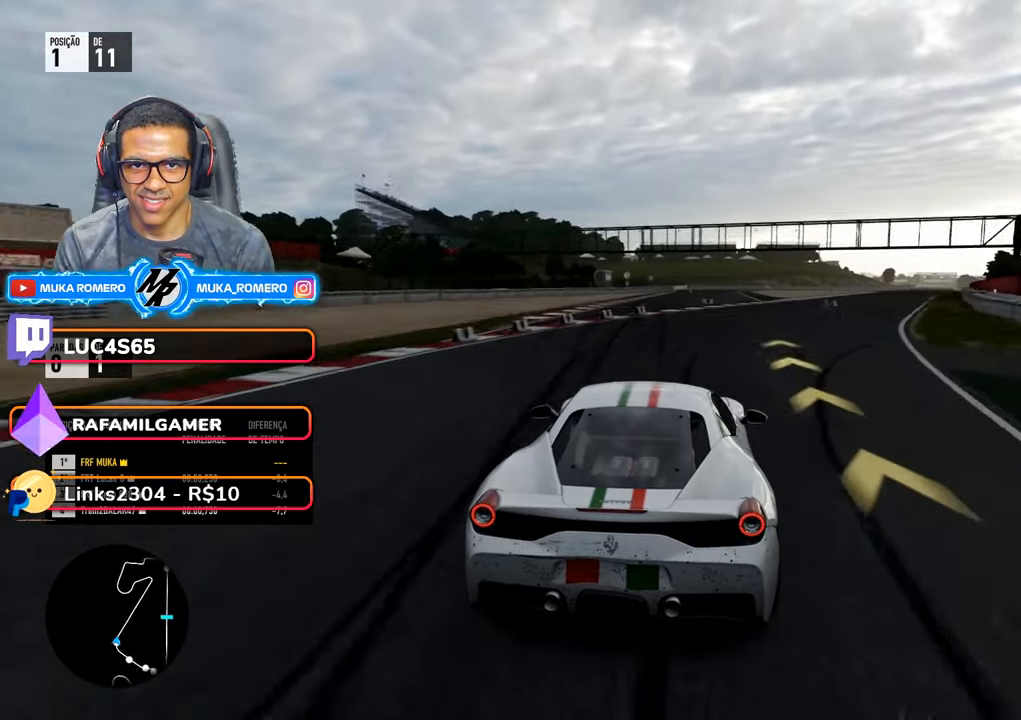
{"buttons": ["R2"], "left_stick": "right", "right_stick": "center", "events": []}
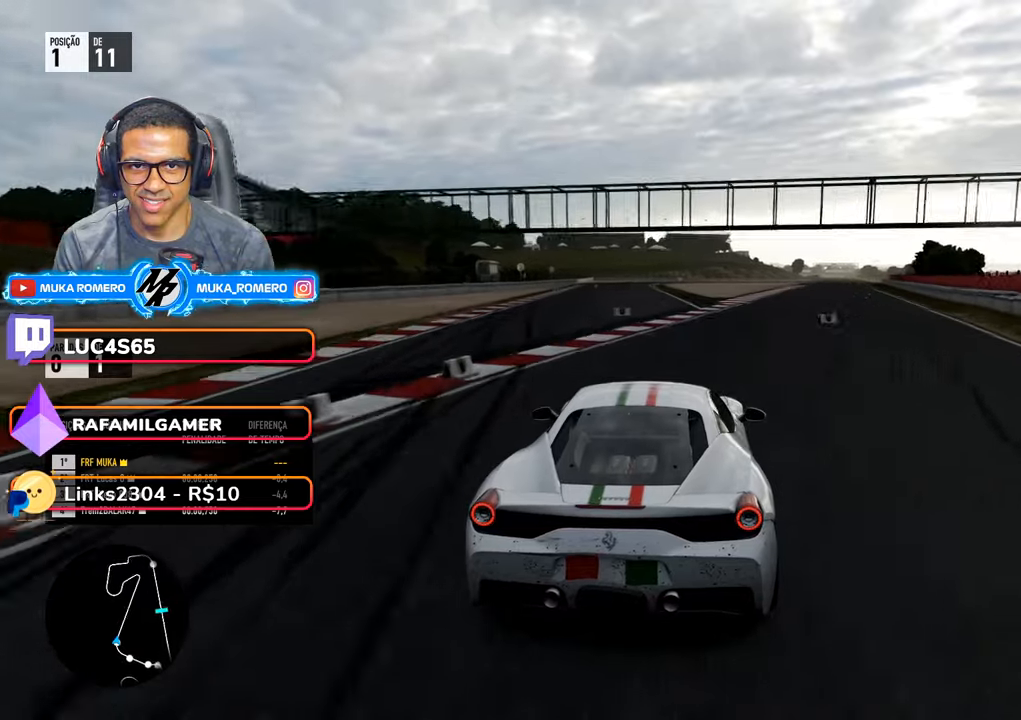
{"buttons": ["R2"], "left_stick": "right", "right_stick": "center", "events": []}
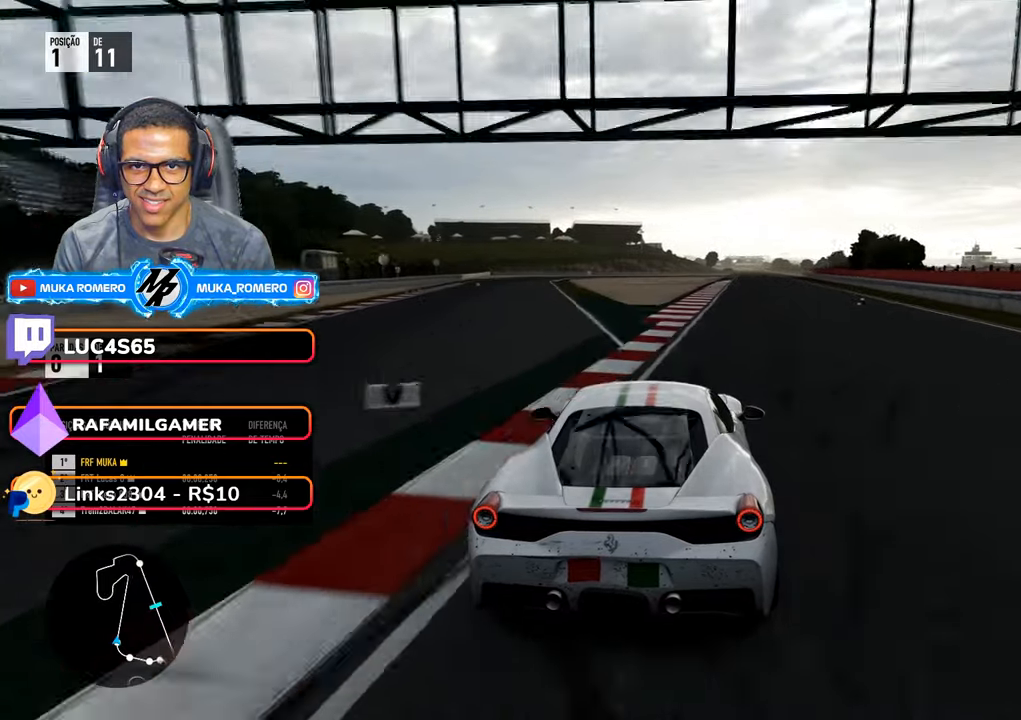
{"buttons": ["R2"], "left_stick": "center", "right_stick": "center", "events": [[83, "left_stick", "center"], [250, "left_stick", "right"], [500, "left_stick", "center"]]}
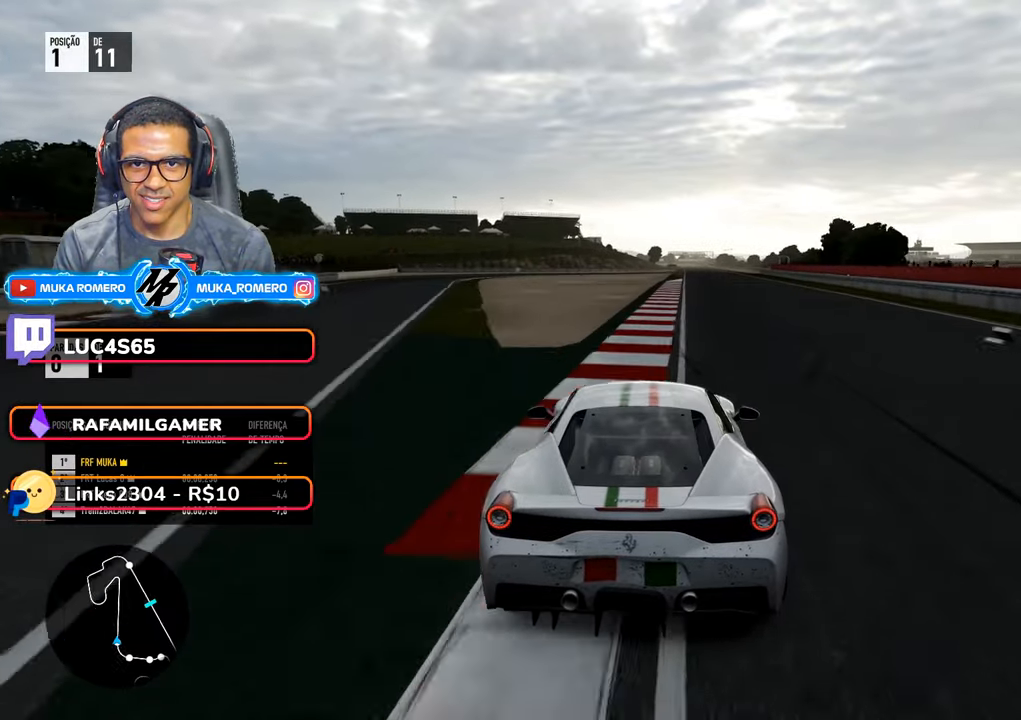
{"buttons": ["R2"], "left_stick": "right", "right_stick": "center", "events": [[83, "left_stick", "right"], [317, "left_stick", "center"], [417, "left_stick", "right"]]}
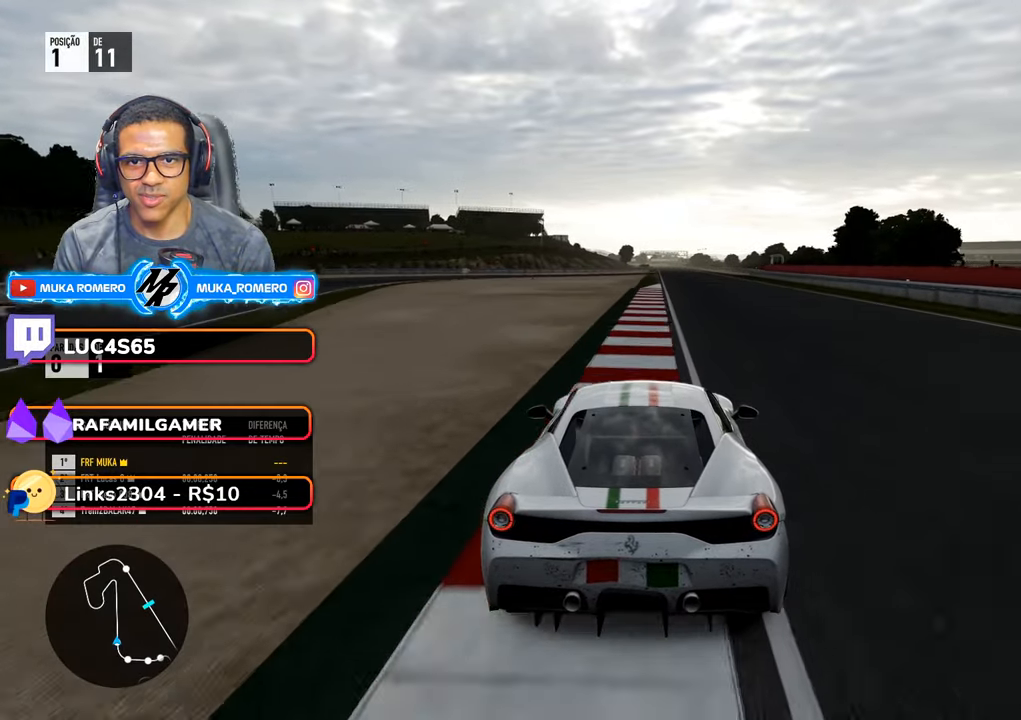
{"buttons": ["R2"], "left_stick": "center", "right_stick": "center", "events": [[133, "left_stick", "center"], [233, "left_stick", "right"], [433, "left_stick", "center"]]}
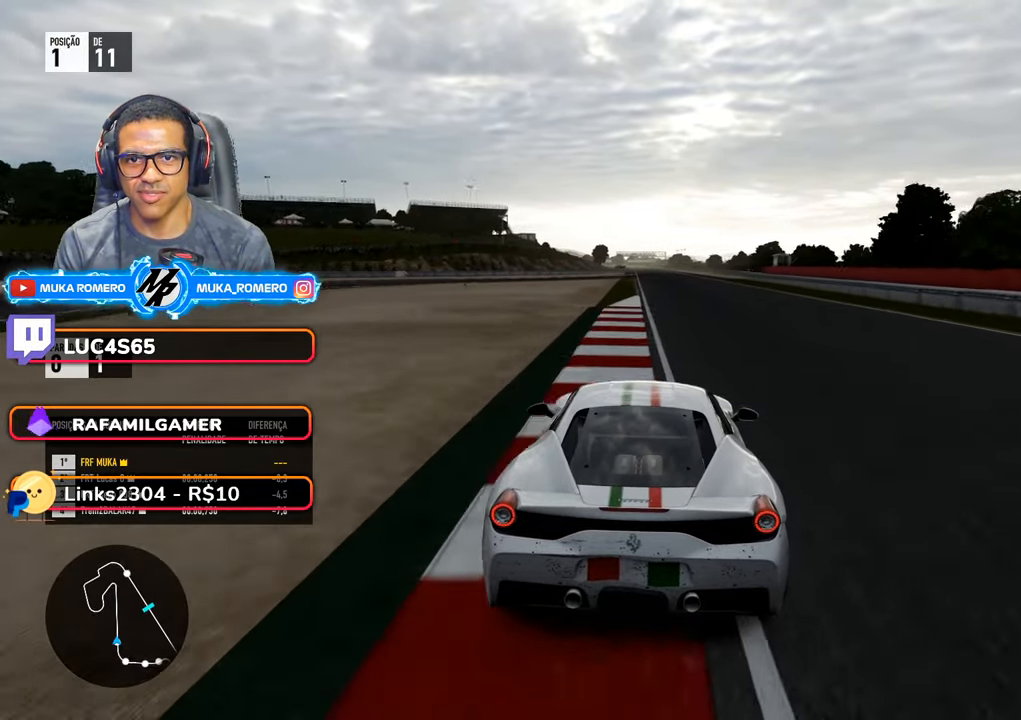
{"buttons": ["R2"], "left_stick": "center", "right_stick": "center", "events": [[67, "left_stick", "right"], [200, "left_stick", "center"], [333, "left_stick", "right"], [467, "left_stick", "center"]]}
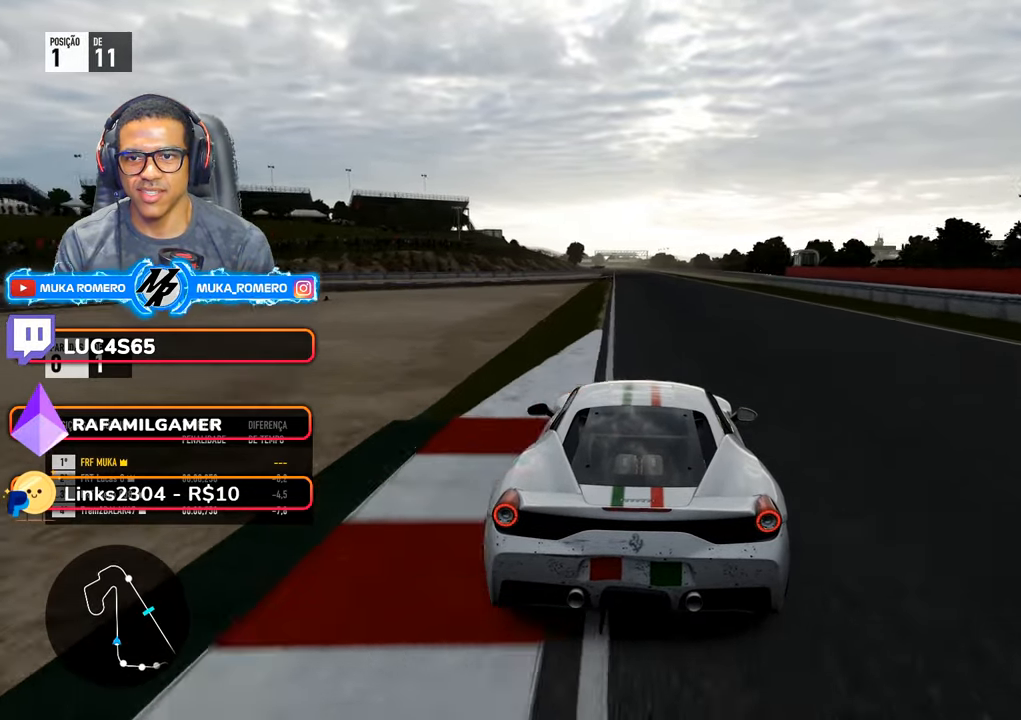
{"buttons": ["R2"], "left_stick": "down-left", "right_stick": "center", "events": [[400, "left_stick", "down-left"]]}
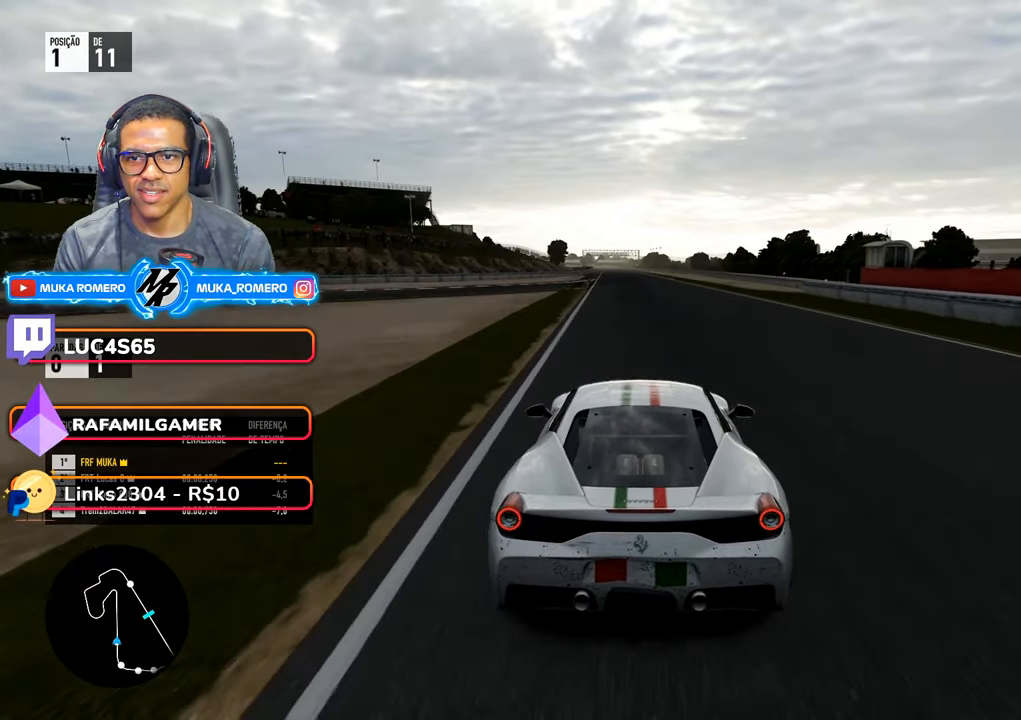
{"buttons": ["R2"], "left_stick": "center", "right_stick": "down", "events": [[17, "left_stick", "center"], [133, "right_stick", "down"]]}
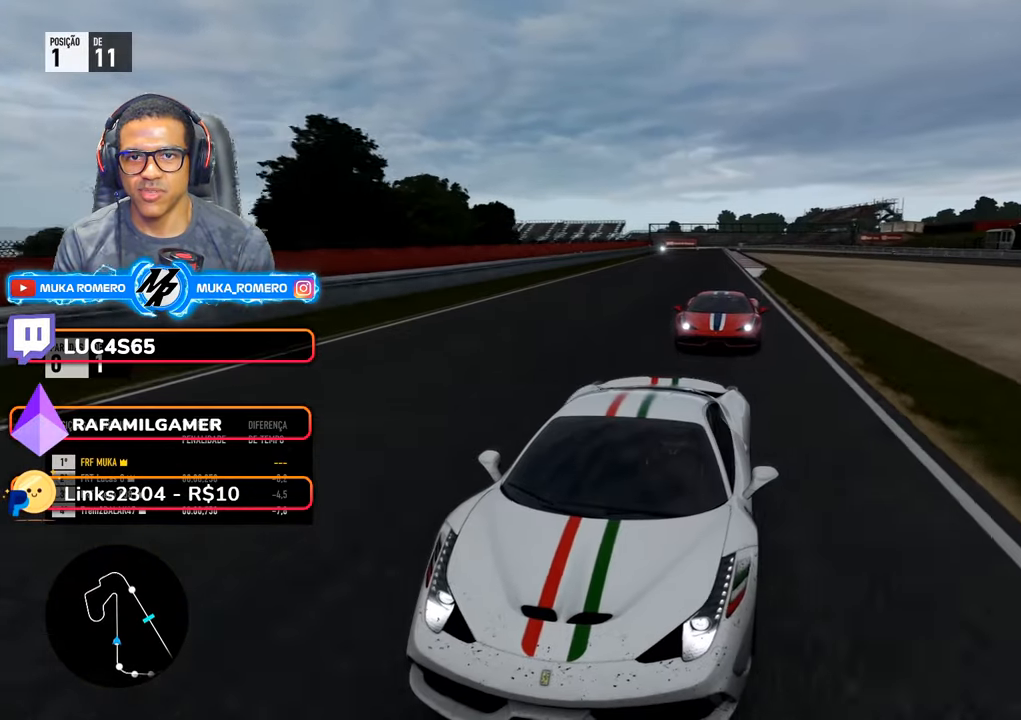
{"buttons": ["R2"], "left_stick": "center", "right_stick": "center", "events": [[233, "right_stick", "center"]]}
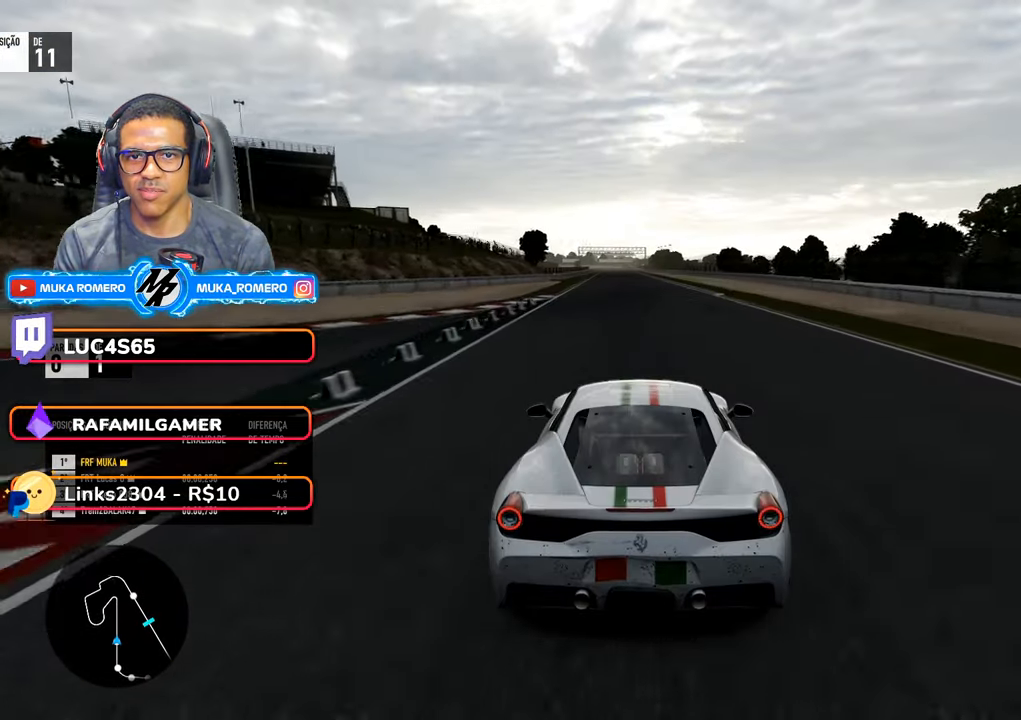
{"buttons": ["R2"], "left_stick": "center", "right_stick": "down", "events": [[350, "right_stick", "down"]]}
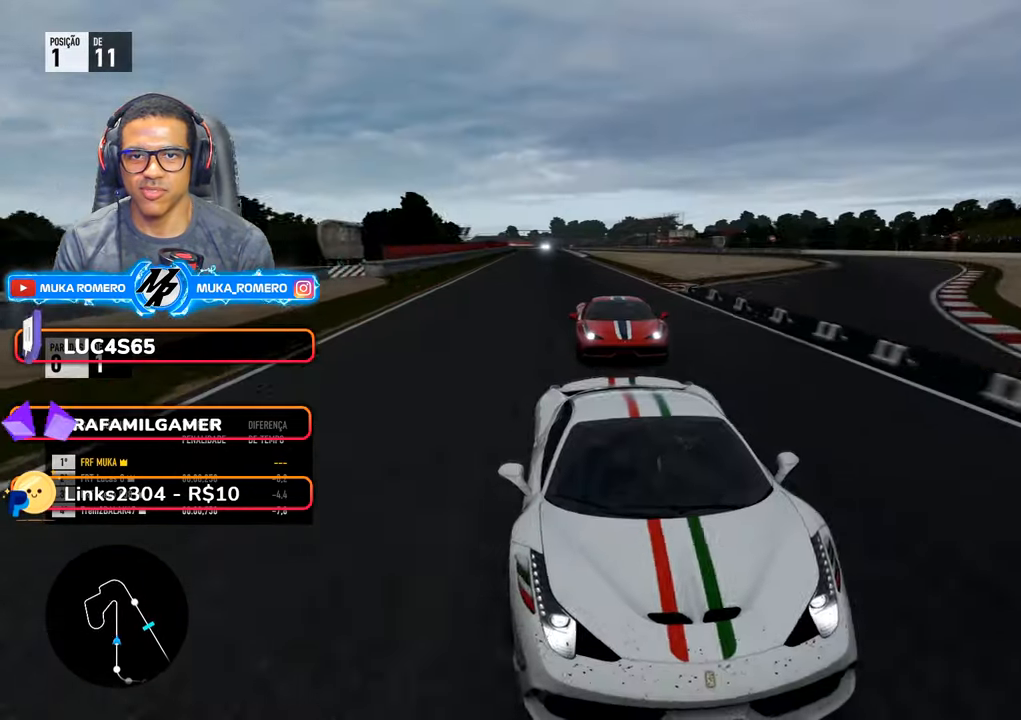
{"buttons": ["R2"], "left_stick": "center", "right_stick": "center", "events": [[284, "right_stick", "center"]]}
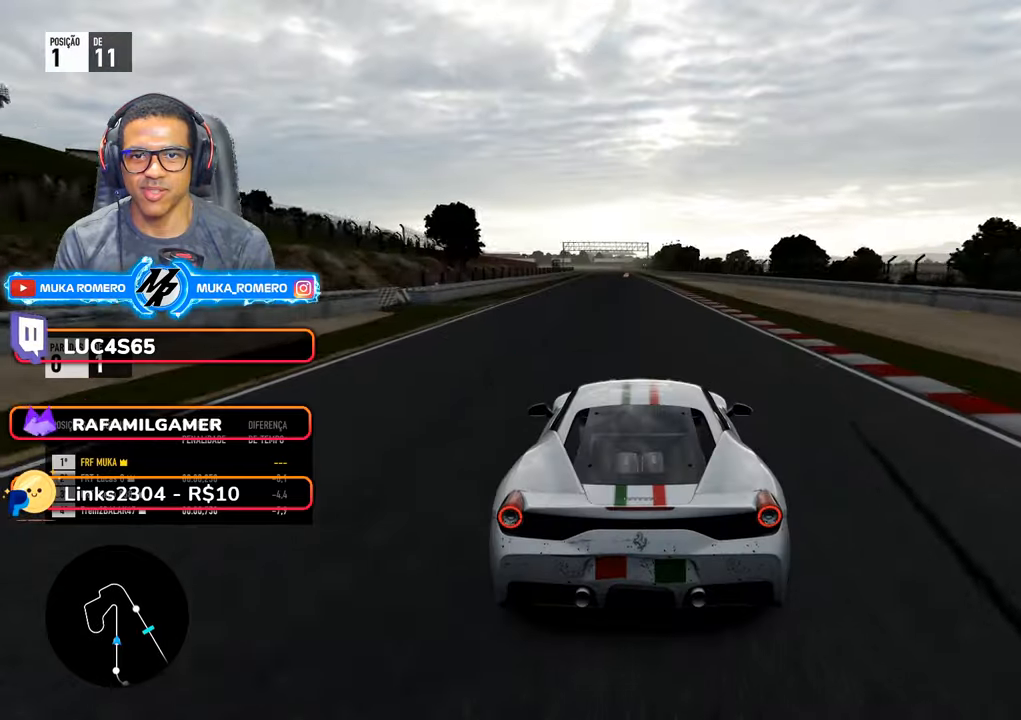
{"buttons": ["R2"], "left_stick": "center", "right_stick": "down", "events": [[100, "A", "down"], [100, "B", "down"], [200, "A", "up"], [200, "B", "up"], [284, "left_stick", "down-left"], [367, "left_stick", "center"], [467, "right_stick", "down"]]}
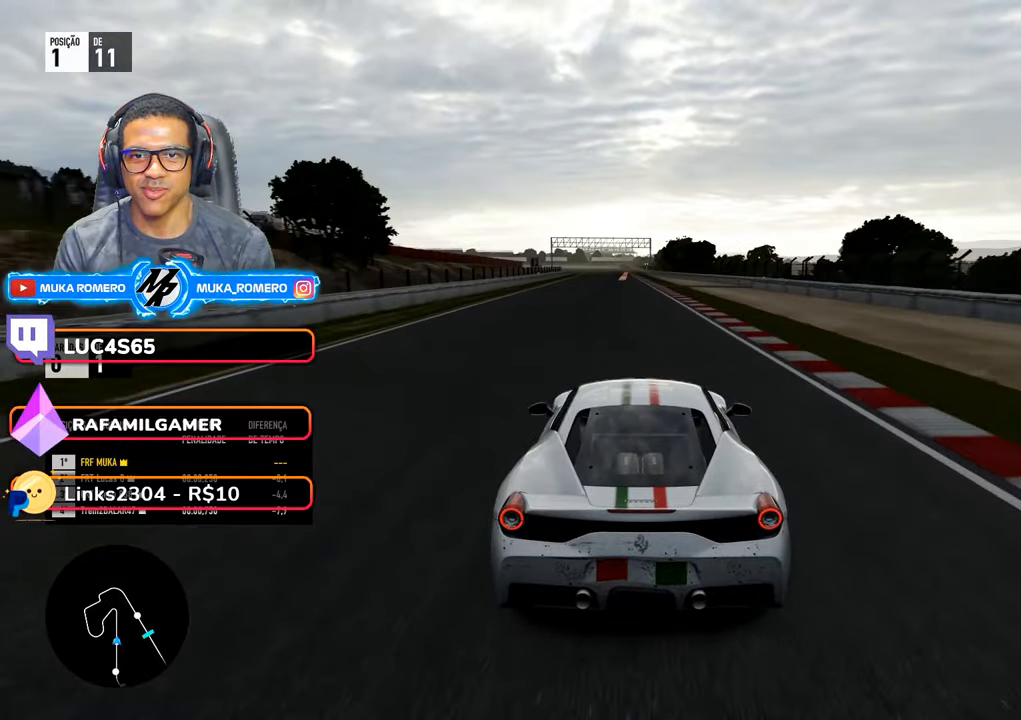
{"buttons": ["R2"], "left_stick": "down-left", "right_stick": "center", "events": [[167, "left_stick", "down-left"], [284, "left_stick", "center"], [350, "right_stick", "center"], [450, "left_stick", "down-left"]]}
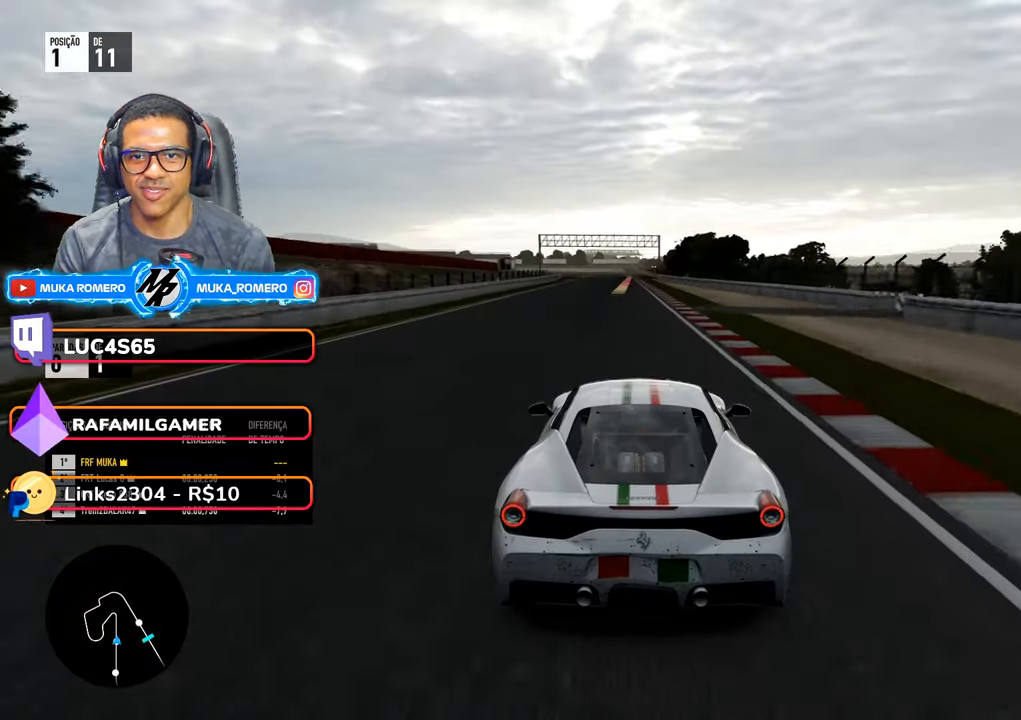
{"buttons": ["R2"], "left_stick": "center", "right_stick": "center", "events": [[50, "left_stick", "center"], [267, "left_stick", "left"], [367, "left_stick", "center"]]}
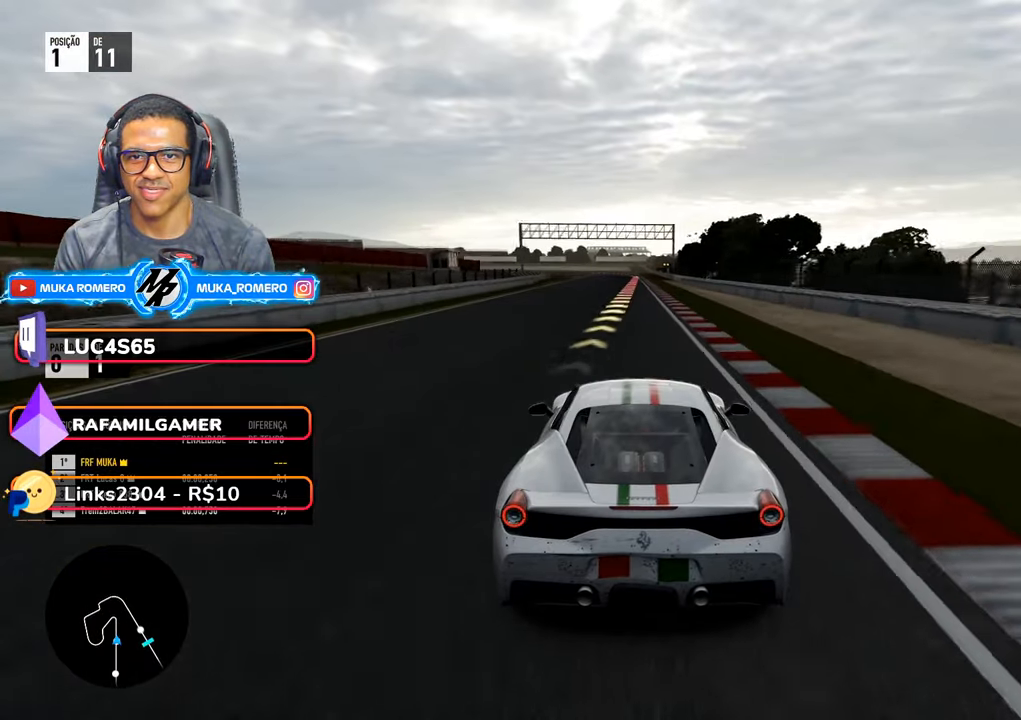
{"buttons": ["L2"], "left_stick": "center", "right_stick": "center", "events": [[400, "R2", "up"], [467, "L2", "down"]]}
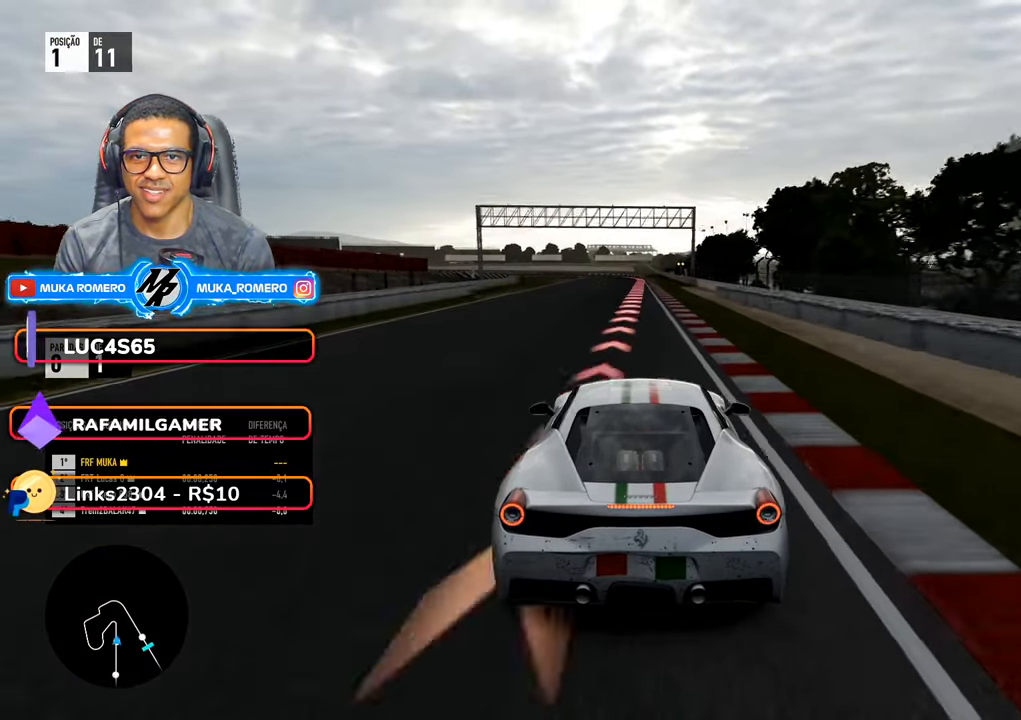
{"buttons": ["L2"], "left_stick": "center", "right_stick": "center", "events": [[50, "A", "down"], [50, "X", "down"], [150, "A", "up"], [150, "X", "up"], [267, "A", "down"], [267, "X", "down"], [334, "A", "up"], [367, "X", "up"]]}